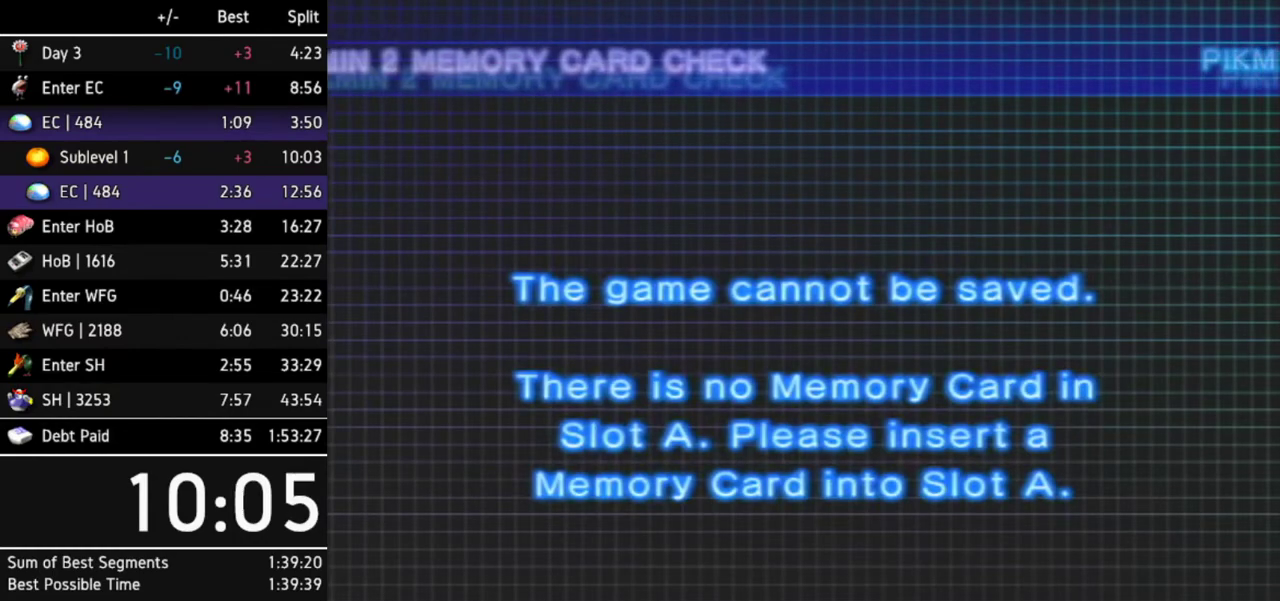
Gameplay with a controller (Nintendo layout); each line is a JSON object with the inputs held at the frame after it. Not read: L3 R3.
{"buttons": ["B"], "left_stick": "center", "right_stick": "center"}
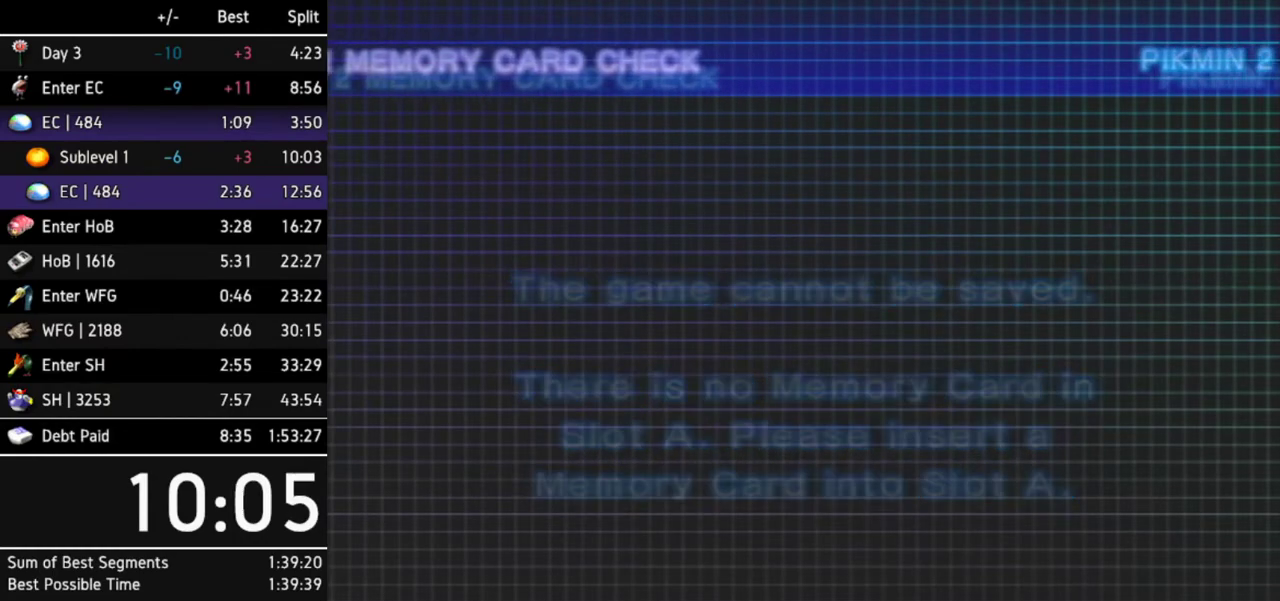
{"buttons": [], "left_stick": "center", "right_stick": "center"}
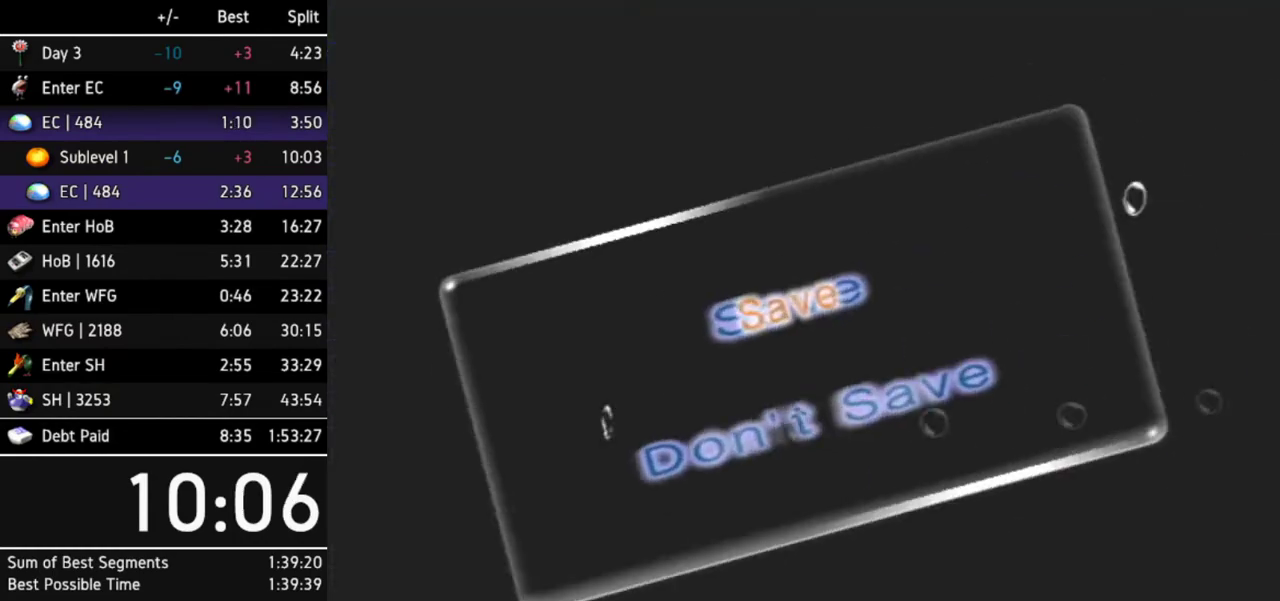
{"buttons": [], "left_stick": "center", "right_stick": "center"}
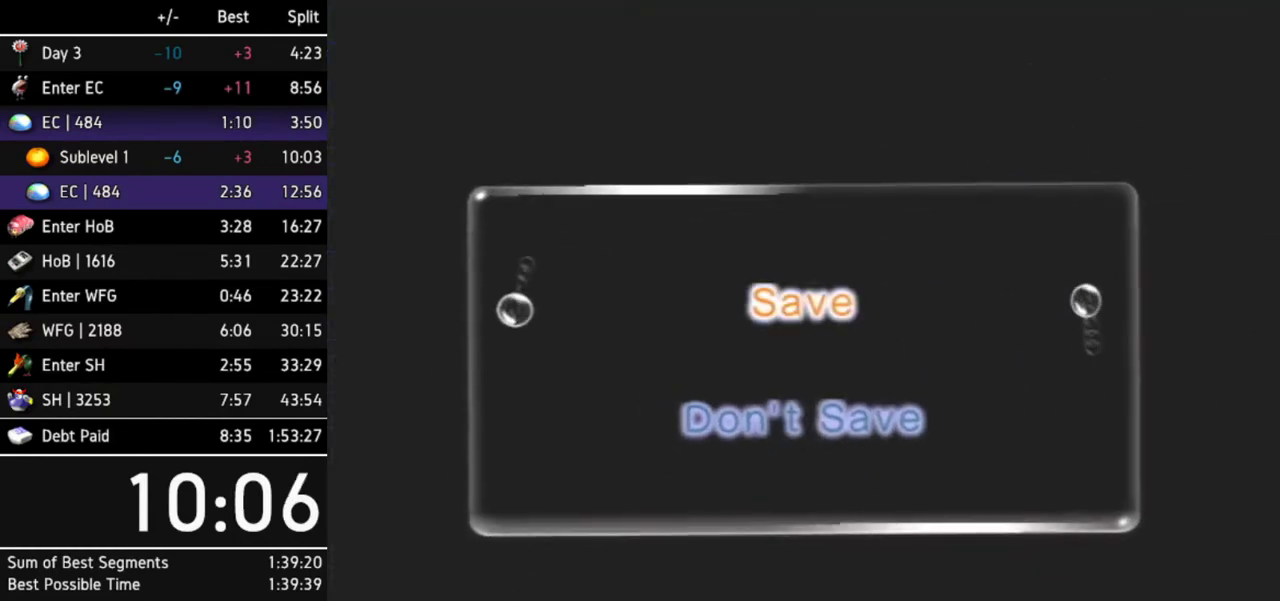
{"buttons": [], "left_stick": "center", "right_stick": "center"}
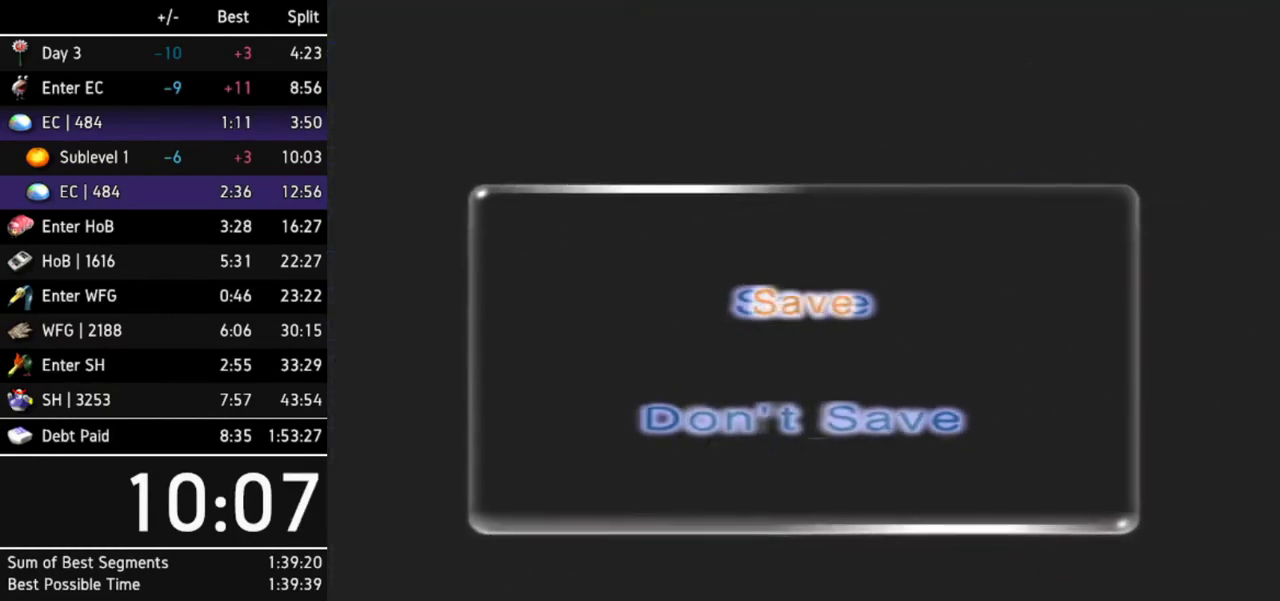
{"buttons": [], "left_stick": "center", "right_stick": "center"}
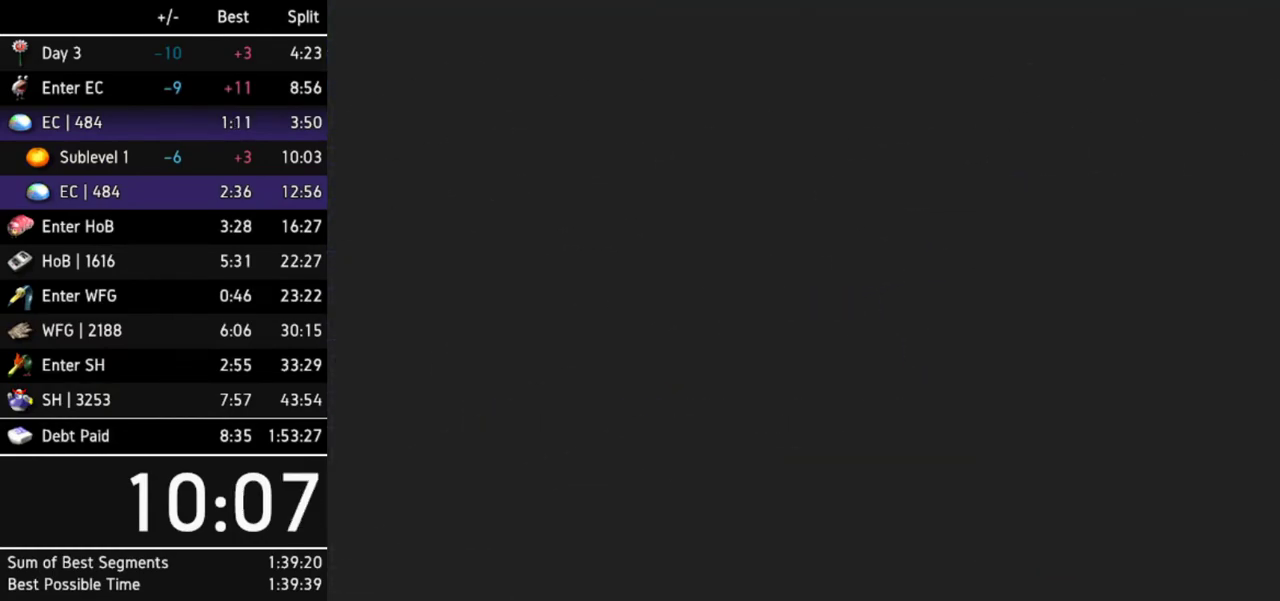
{"buttons": [], "left_stick": "center", "right_stick": "center"}
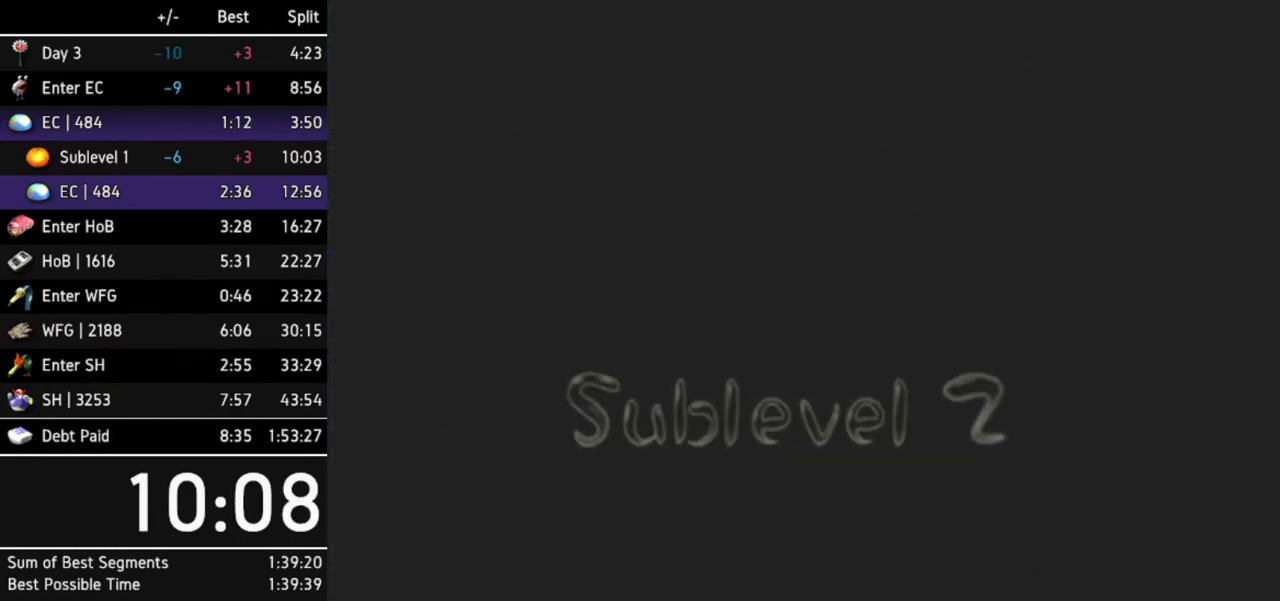
{"buttons": [], "left_stick": "center", "right_stick": "center"}
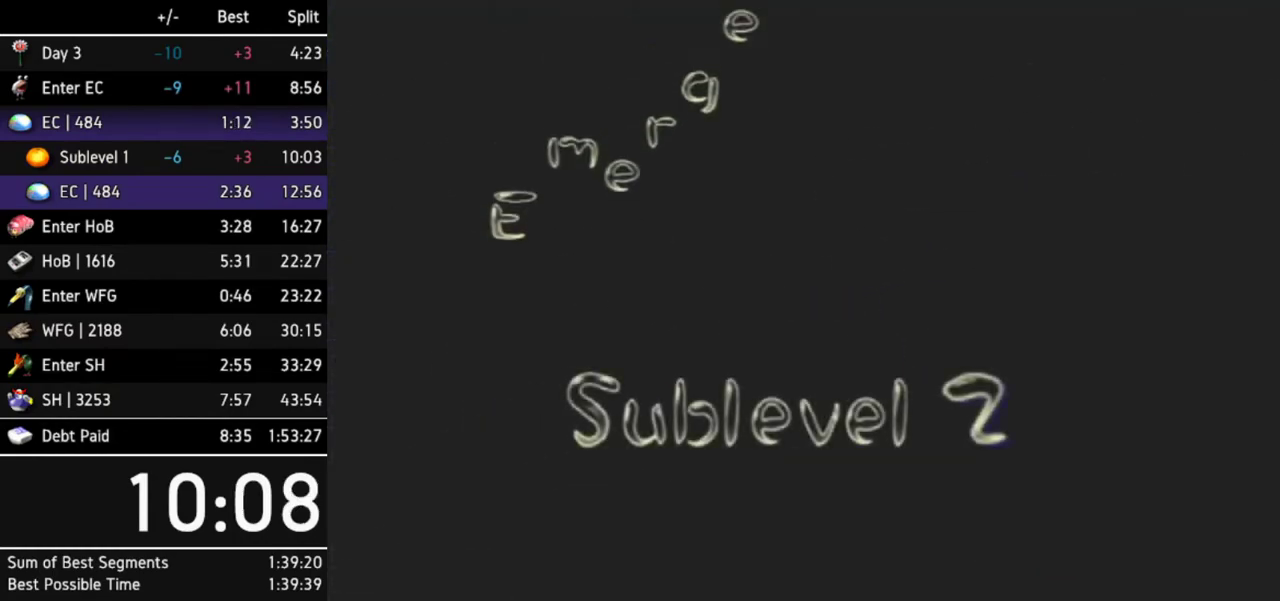
{"buttons": [], "left_stick": "up", "right_stick": "center"}